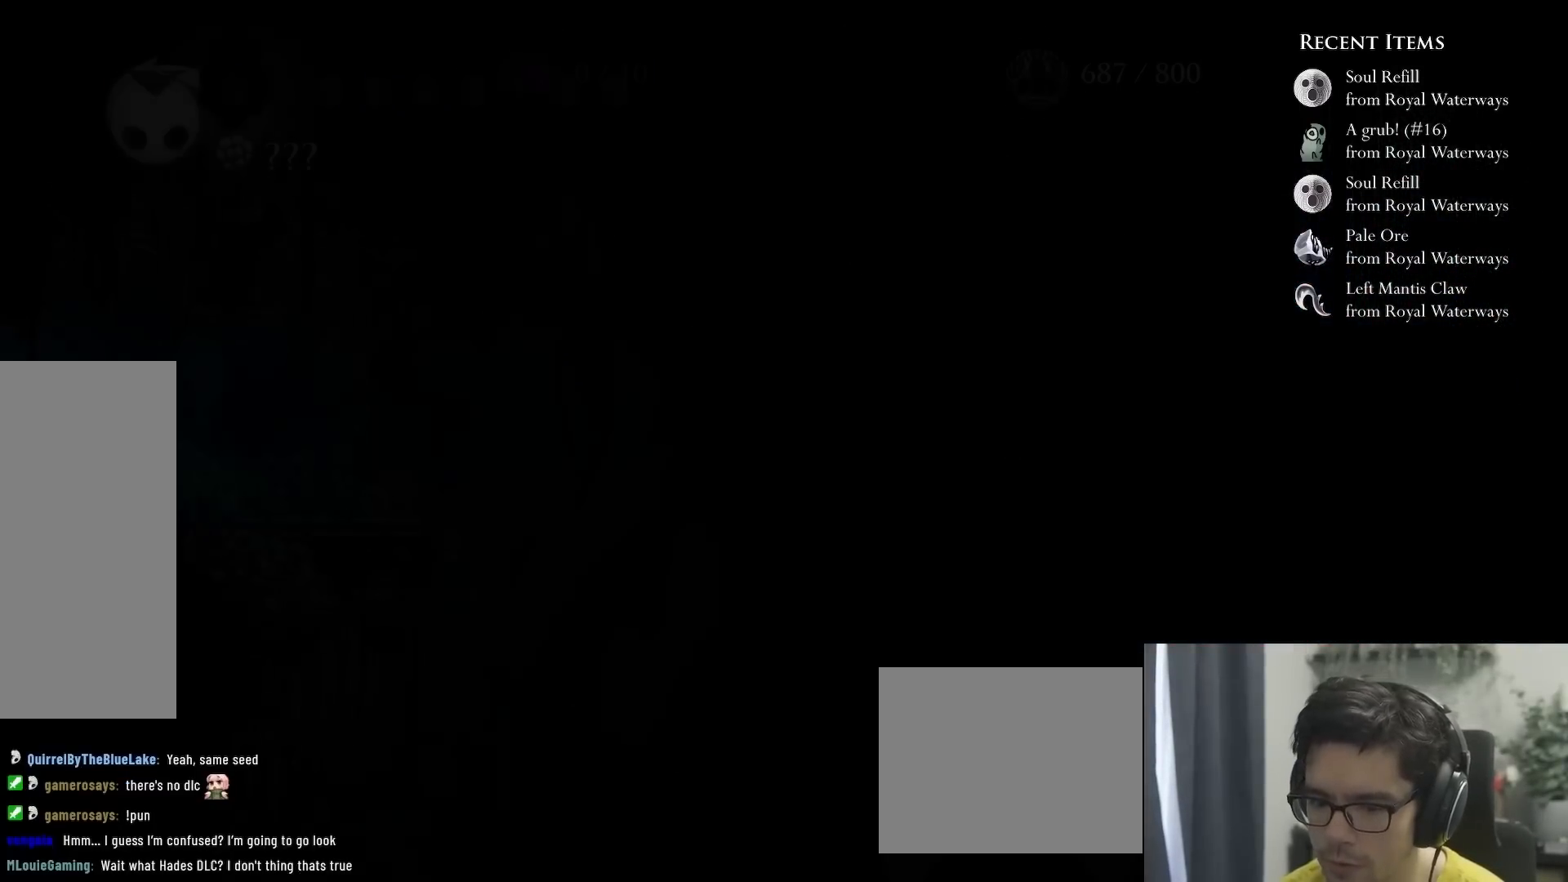
Gameplay with a controller (Xbox layout); each line is a JSON object with the inputs held at the frame after it. "events" lists button and stick changes between this image and that frame as [ms after this image, input, new state], when the widget could be followed in between. Not read: L3 R3.
{"buttons": ["R2", "DPAD_RIGHT"], "left_stick": "center", "right_stick": "center", "events": [[267, "DPAD_RIGHT", "down"], [400, "R2", "down"]]}
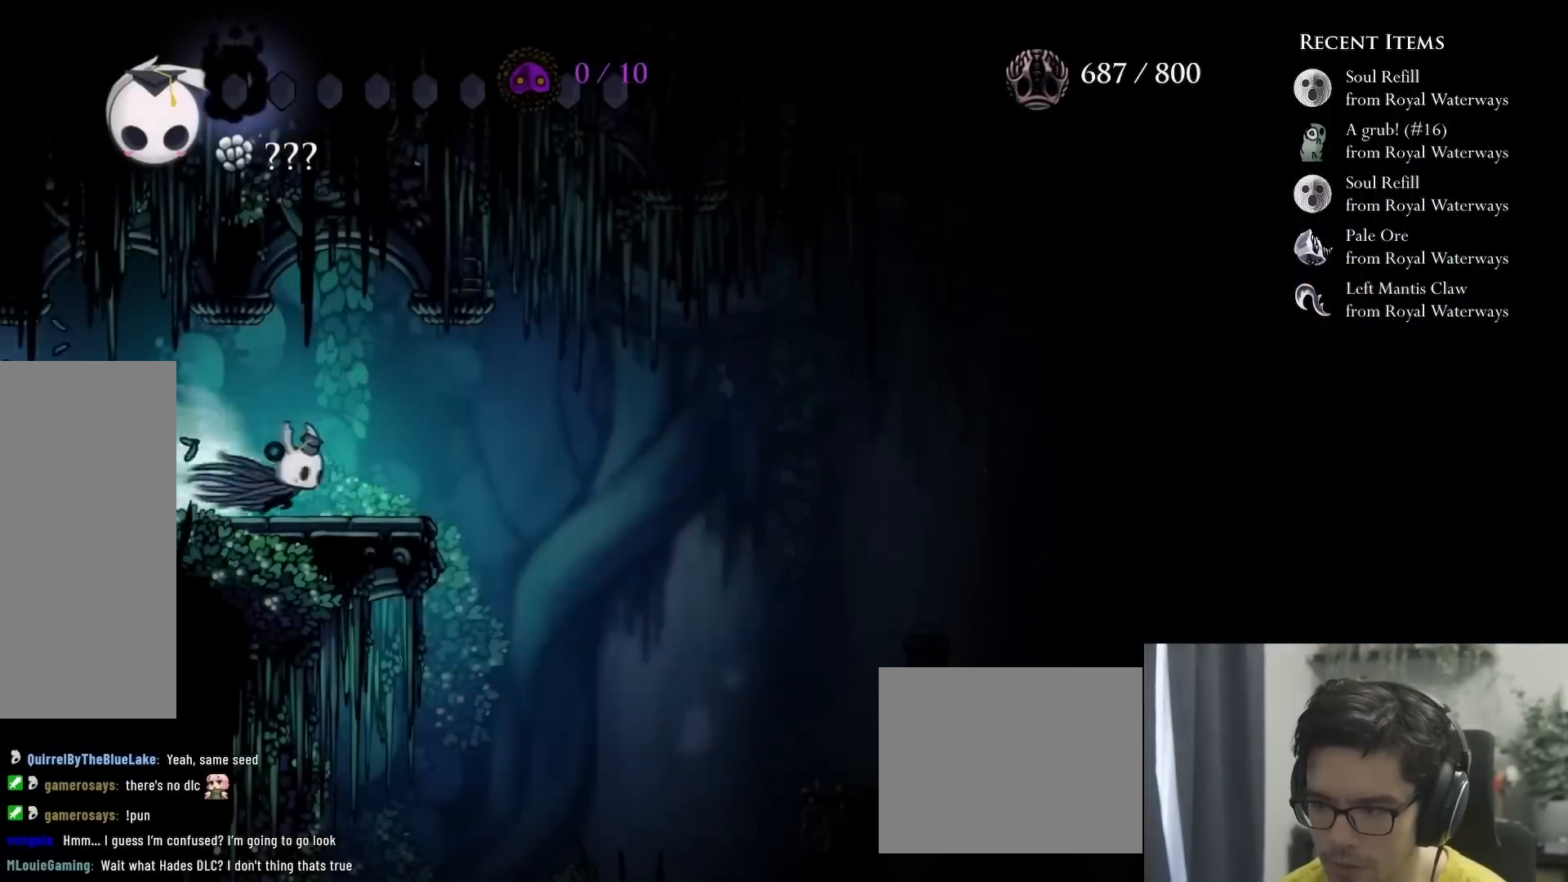
{"buttons": ["DPAD_RIGHT"], "left_stick": "center", "right_stick": "center", "events": [[133, "R2", "up"]]}
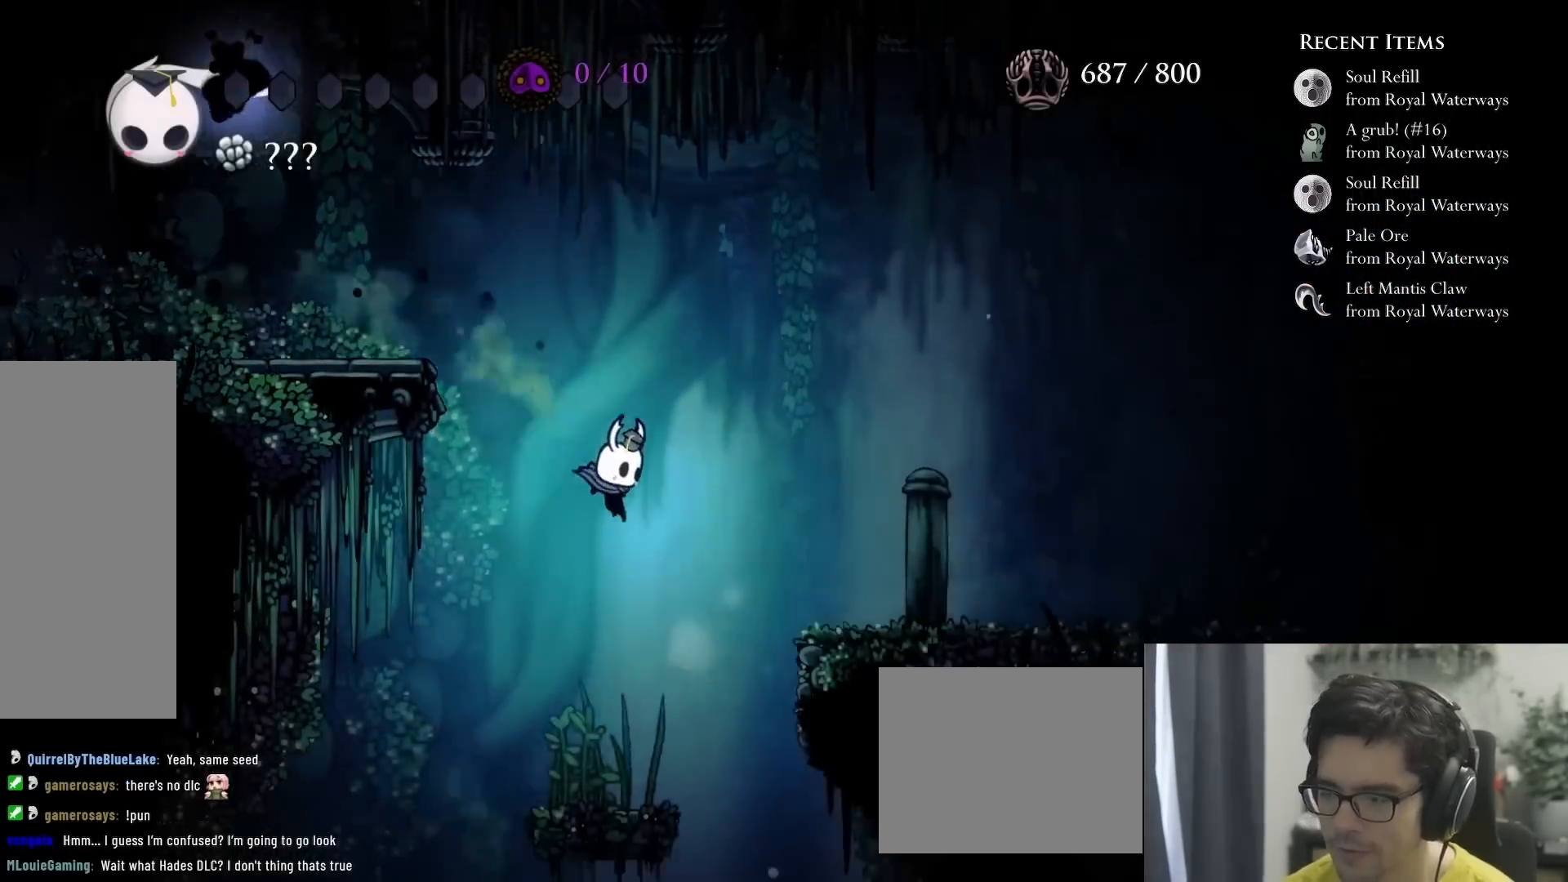
{"buttons": ["A", "DPAD_LEFT"], "left_stick": "center", "right_stick": "center", "events": [[100, "DPAD_RIGHT", "up"], [267, "DPAD_LEFT", "down"], [483, "A", "down"]]}
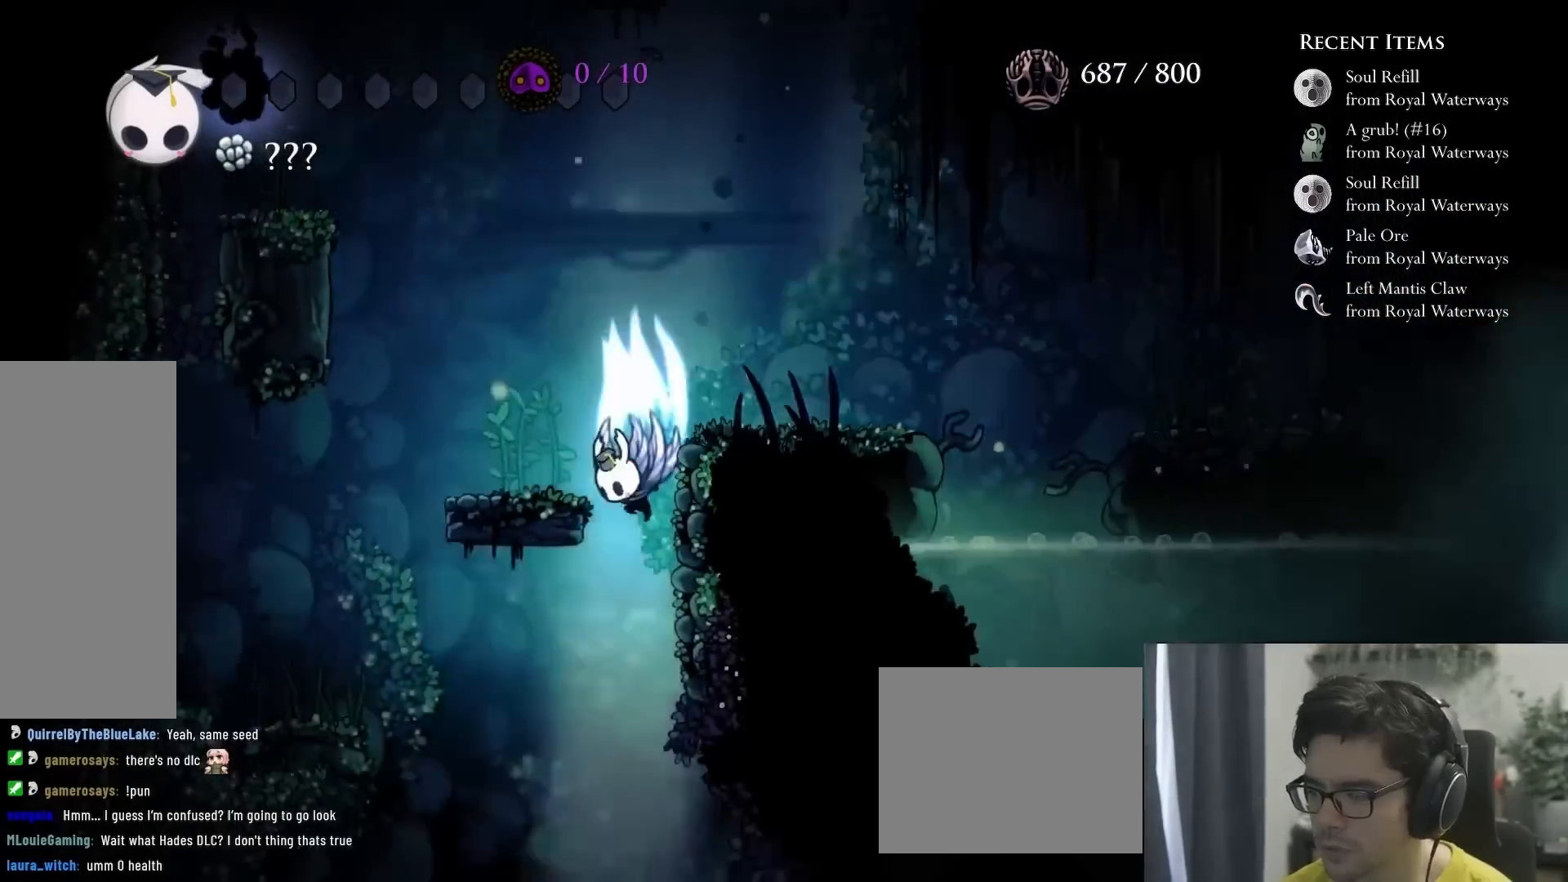
{"buttons": [], "left_stick": "center", "right_stick": "center", "events": [[50, "DPAD_LEFT", "up"], [117, "A", "up"]]}
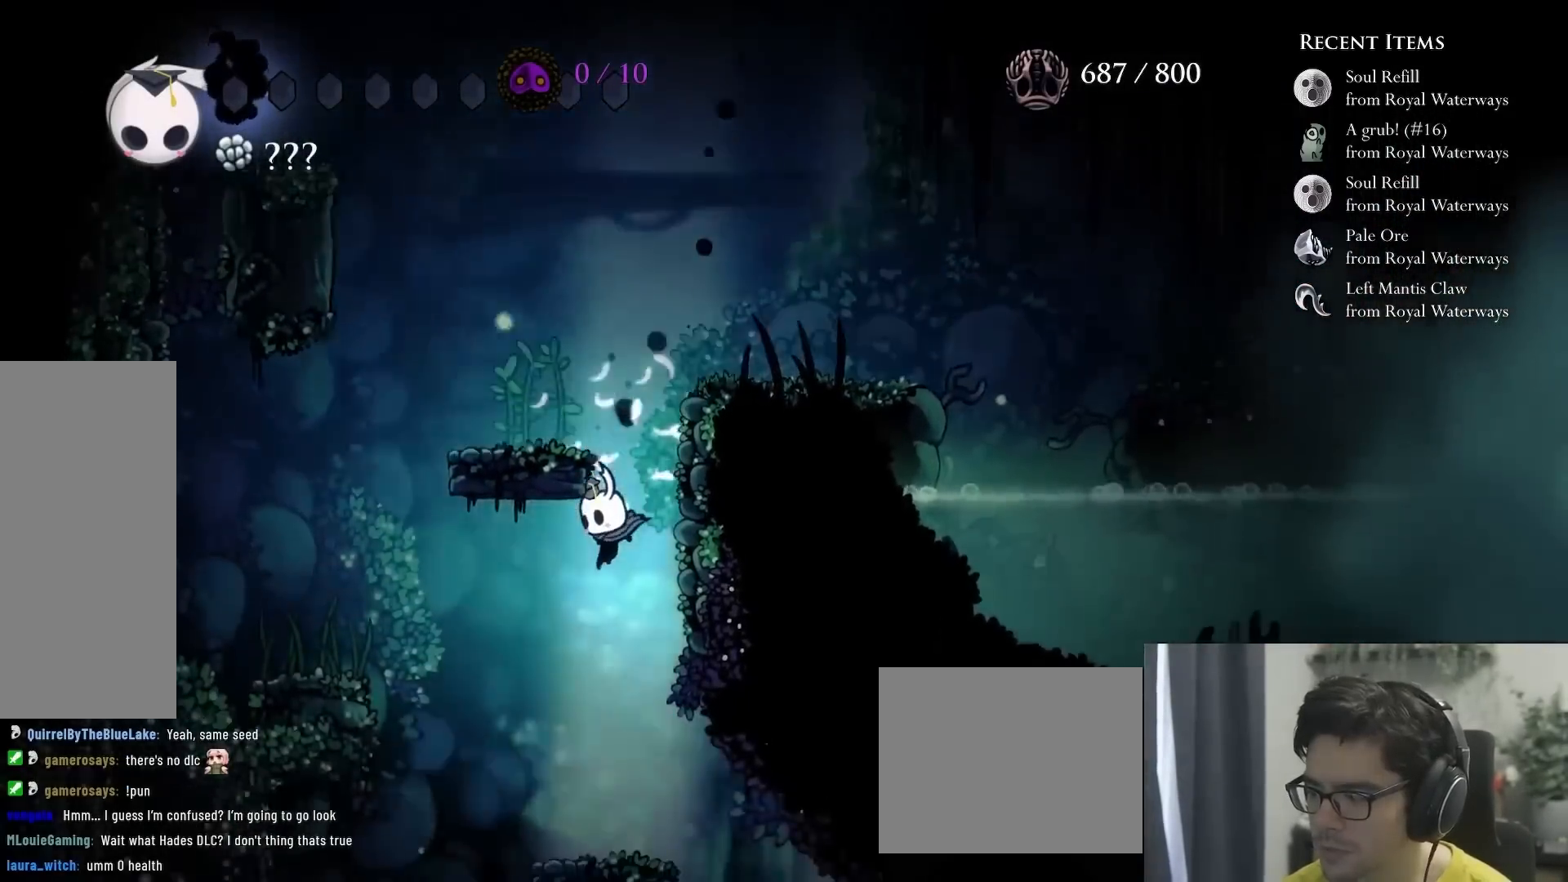
{"buttons": ["DPAD_RIGHT"], "left_stick": "center", "right_stick": "center"}
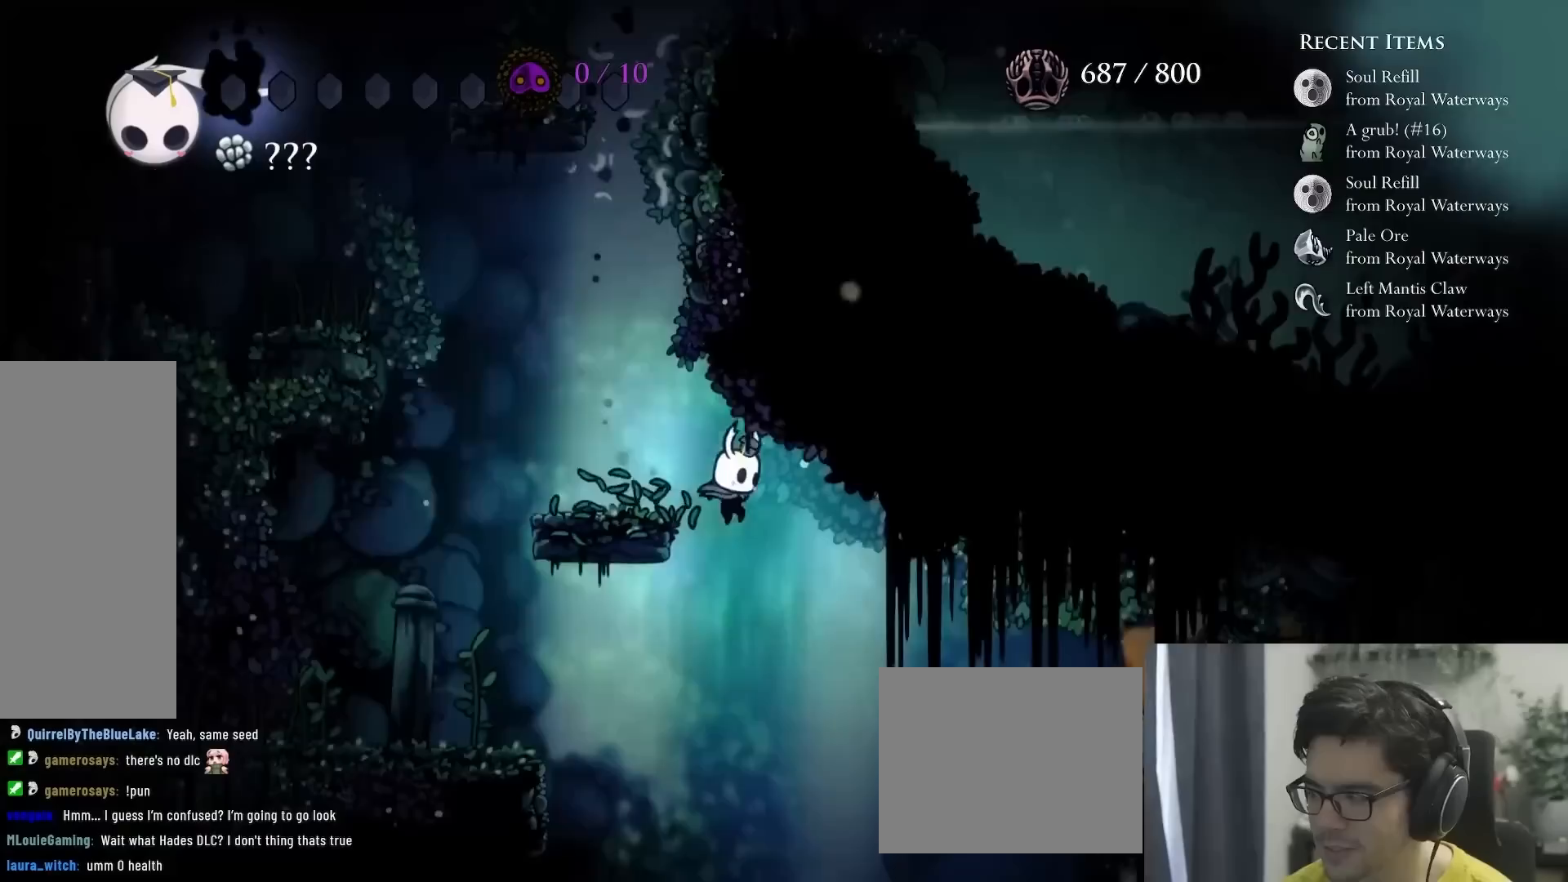
{"buttons": ["DPAD_RIGHT"], "left_stick": "center", "right_stick": "center", "events": []}
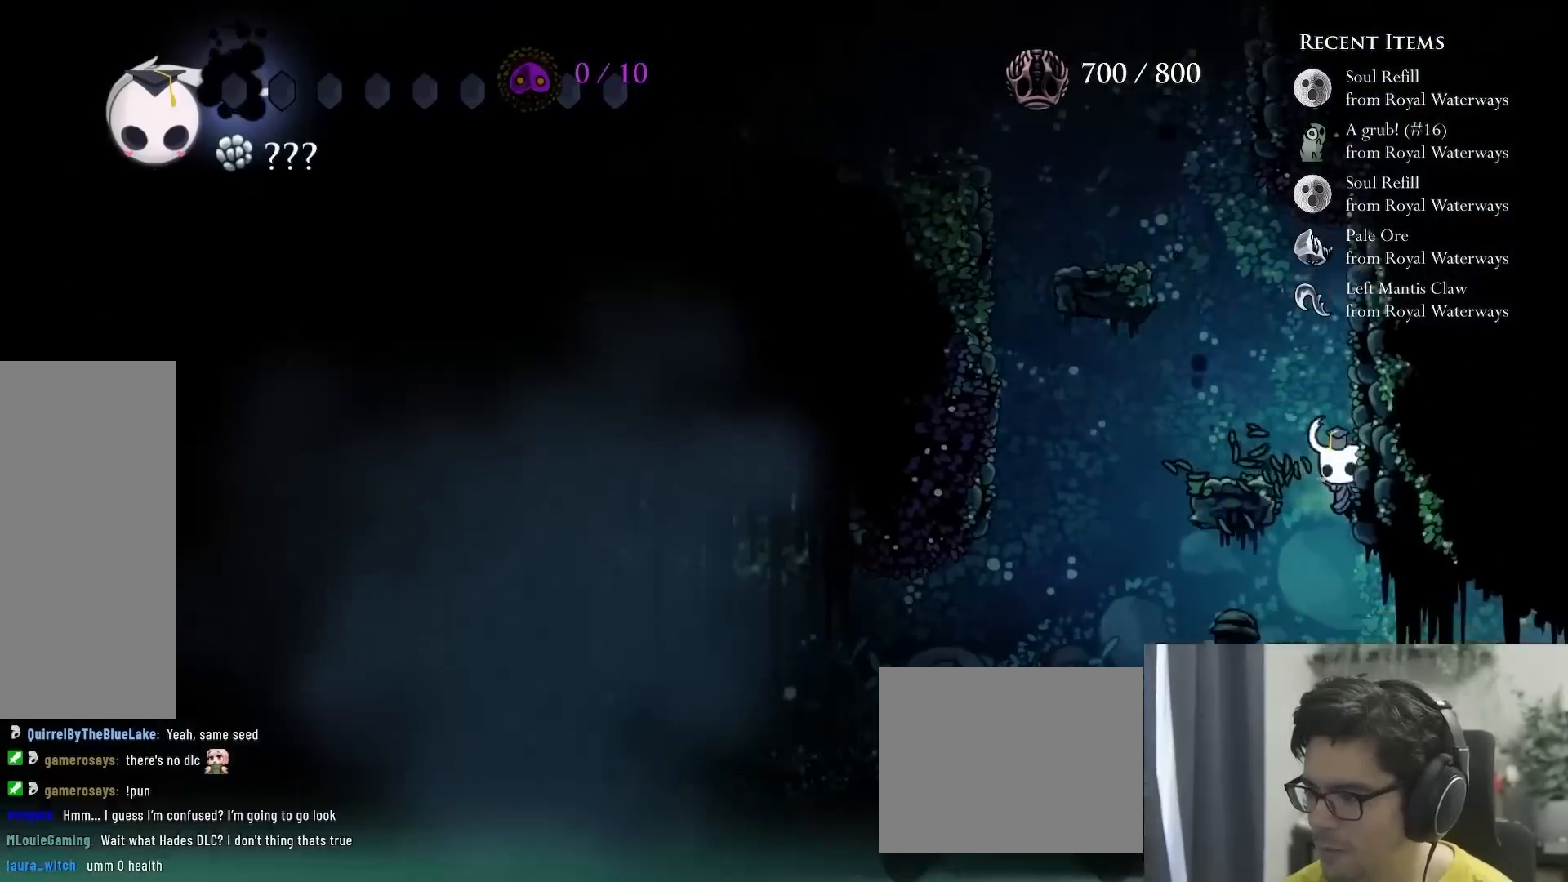
{"buttons": ["R2", "DPAD_RIGHT"], "left_stick": "center", "right_stick": "center", "events": [[17, "DPAD_RIGHT", "up"], [150, "DPAD_RIGHT", "down"], [300, "R2", "down"]]}
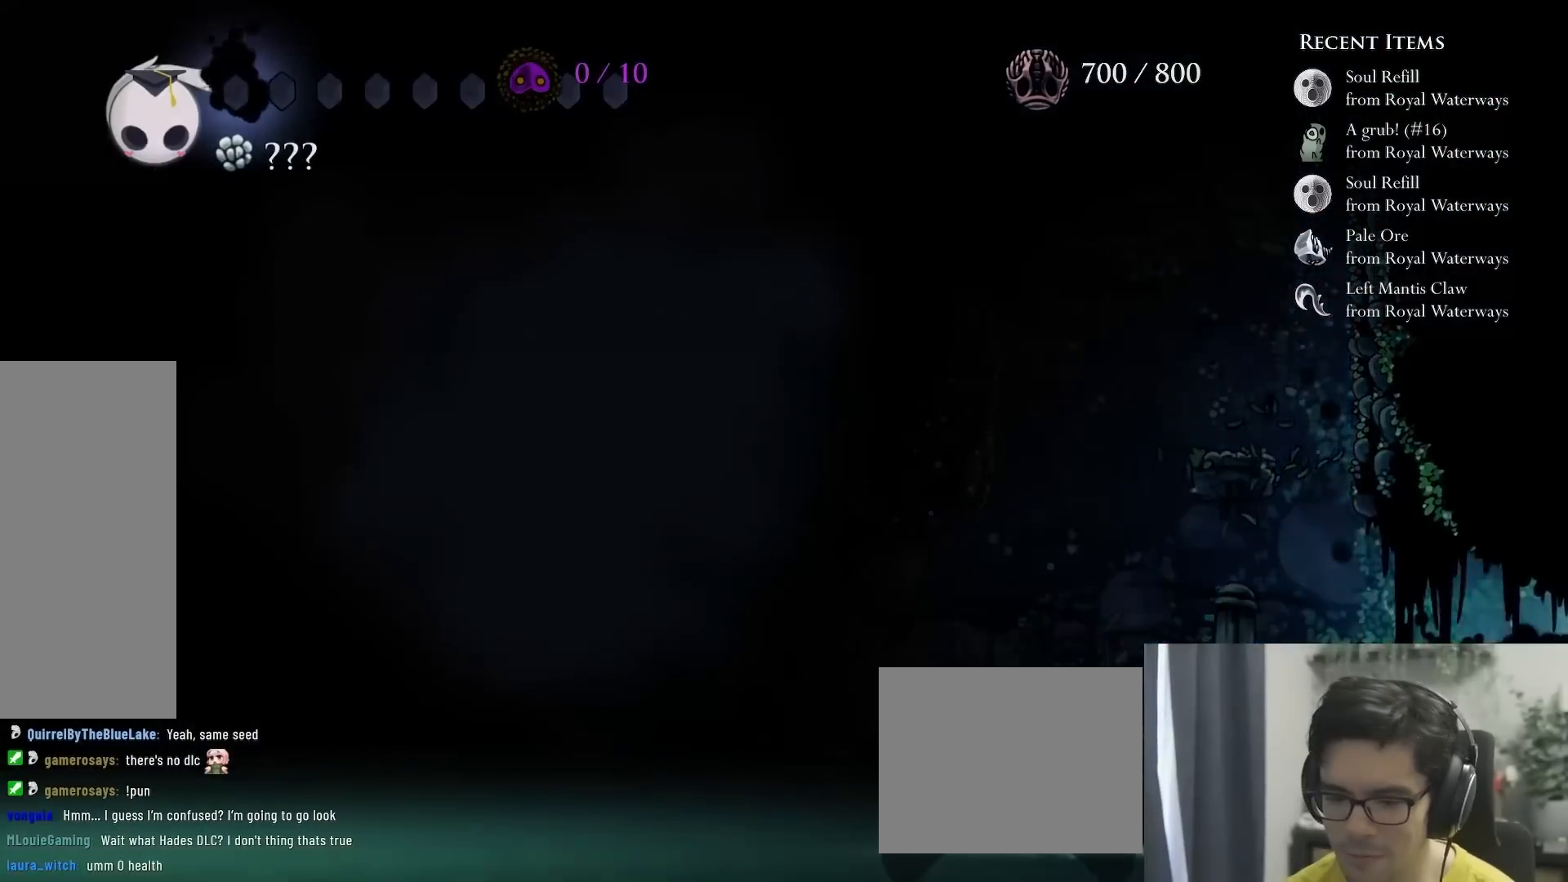
{"buttons": [], "left_stick": "center", "right_stick": "center", "events": [[17, "R2", "up"], [167, "DPAD_RIGHT", "up"]]}
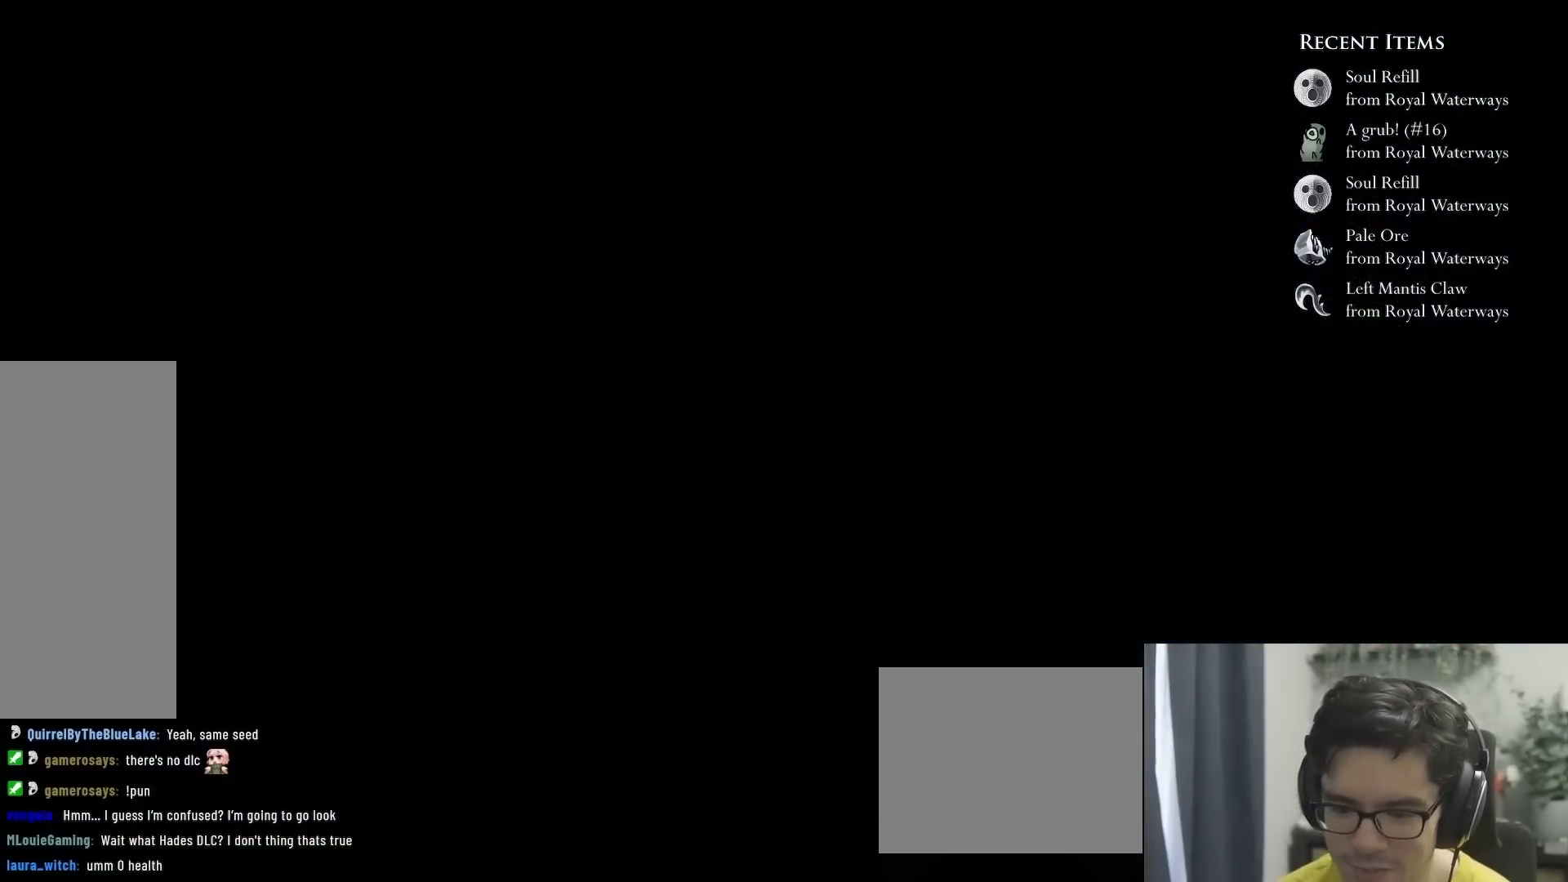
{"buttons": [], "left_stick": "center", "right_stick": "center", "events": []}
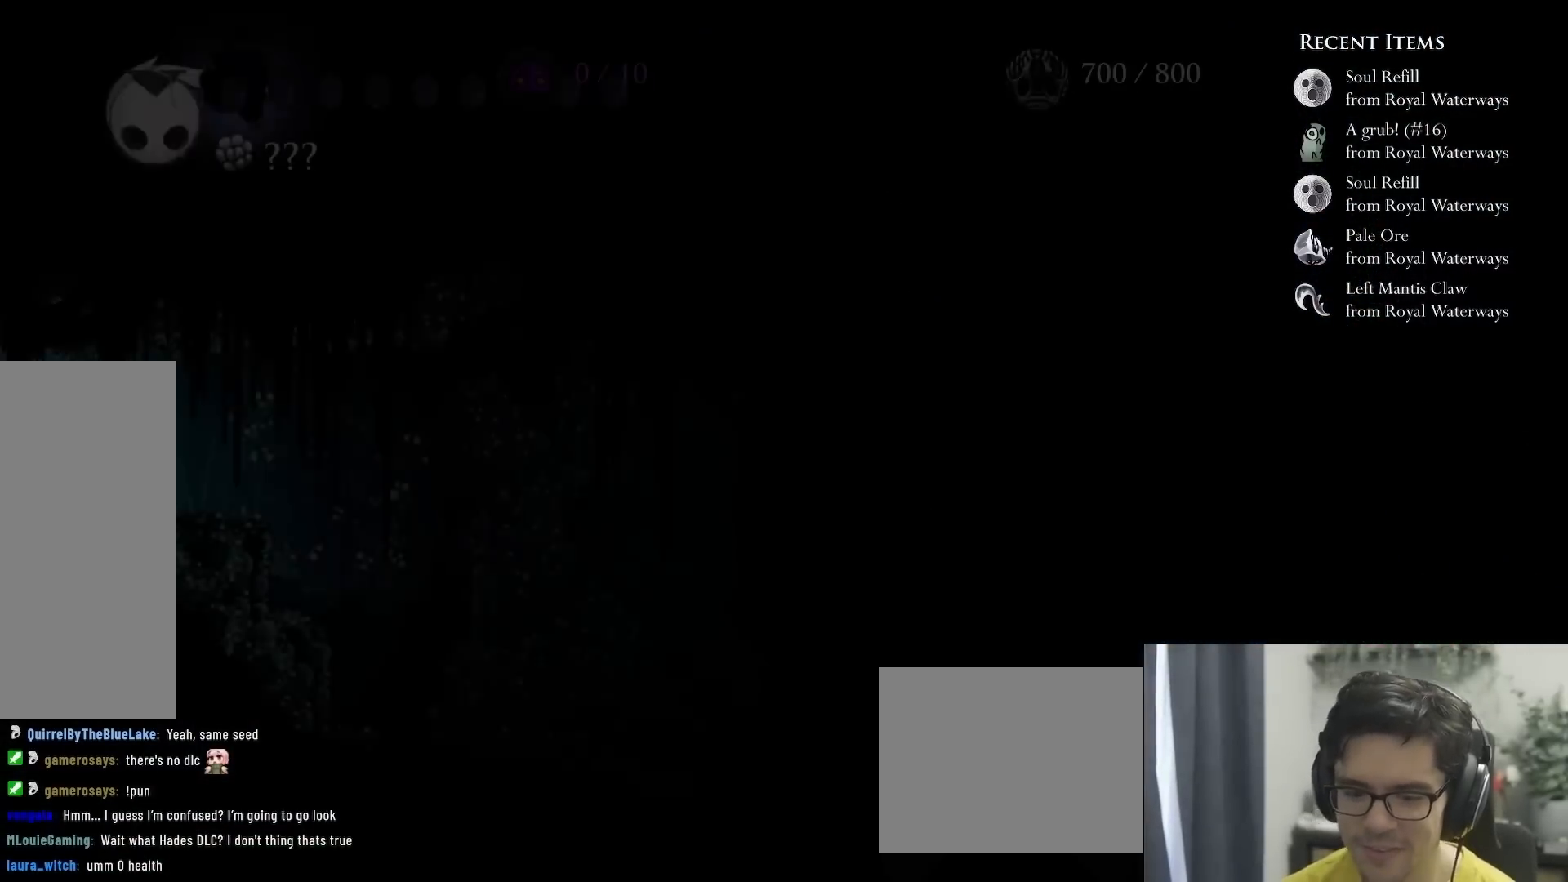
{"buttons": ["A", "X", "DPAD_RIGHT"], "left_stick": "center", "right_stick": "center", "events": [[100, "DPAD_RIGHT", "down"], [300, "A", "down"], [300, "DPAD_LEFT", "down"], [300, "DPAD_RIGHT", "up"], [300, "X", "down"], [367, "DPAD_LEFT", "up"], [450, "DPAD_RIGHT", "down"]]}
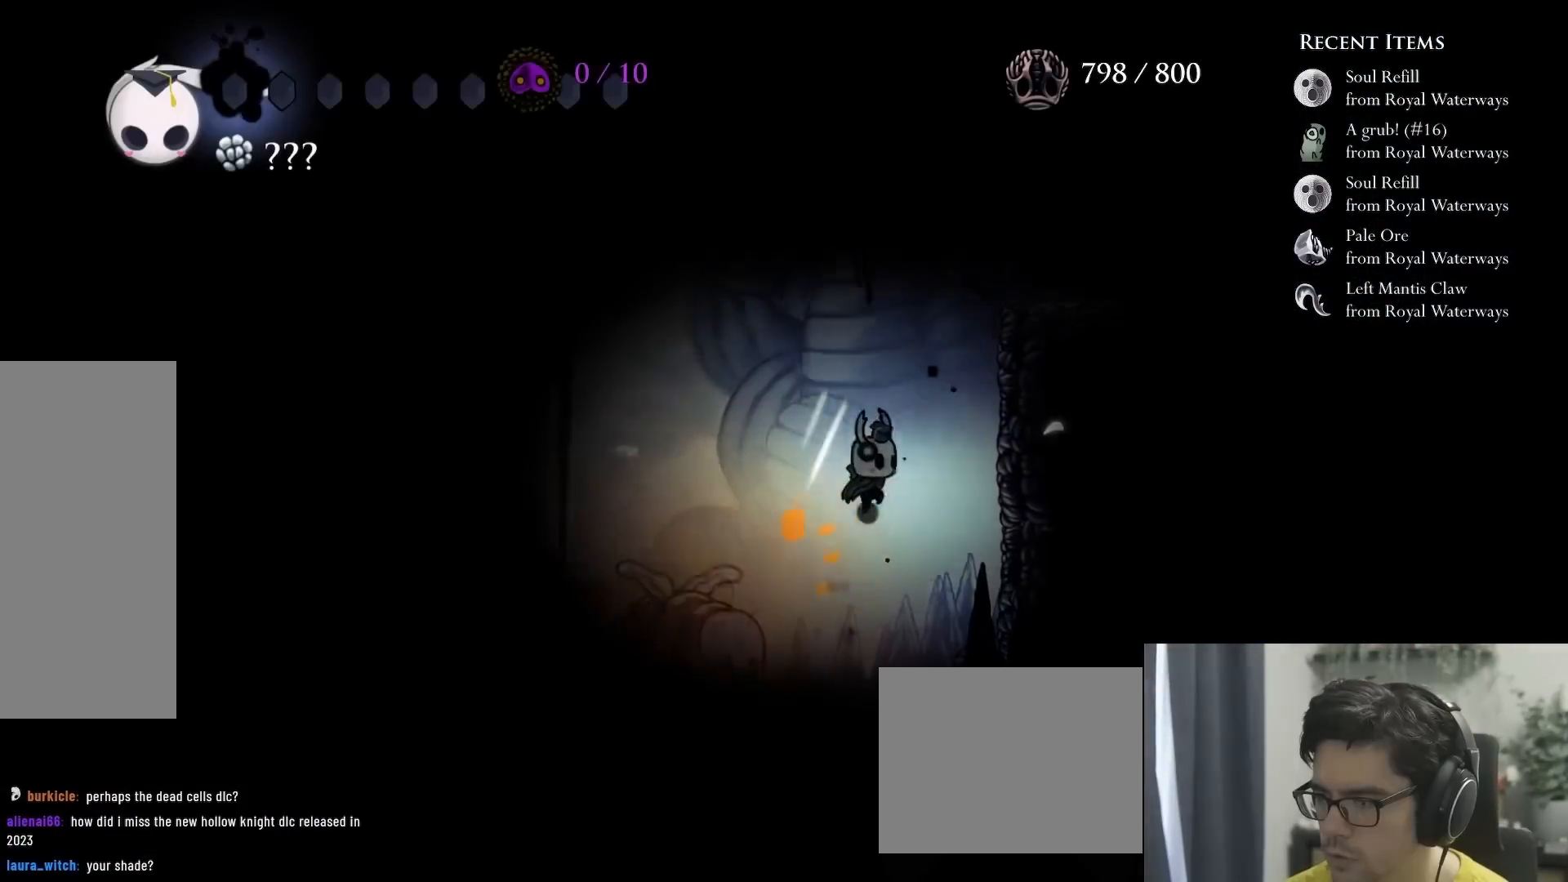
{"buttons": ["X"], "left_stick": "center", "right_stick": "center", "events": [[133, "DPAD_RIGHT", "up"], [133, "X", "up"], [150, "A", "up"], [167, "DPAD_LEFT", "down"], [217, "X", "down"], [250, "DPAD_LEFT", "up"], [333, "DPAD_RIGHT", "down"], [500, "DPAD_RIGHT", "up"]]}
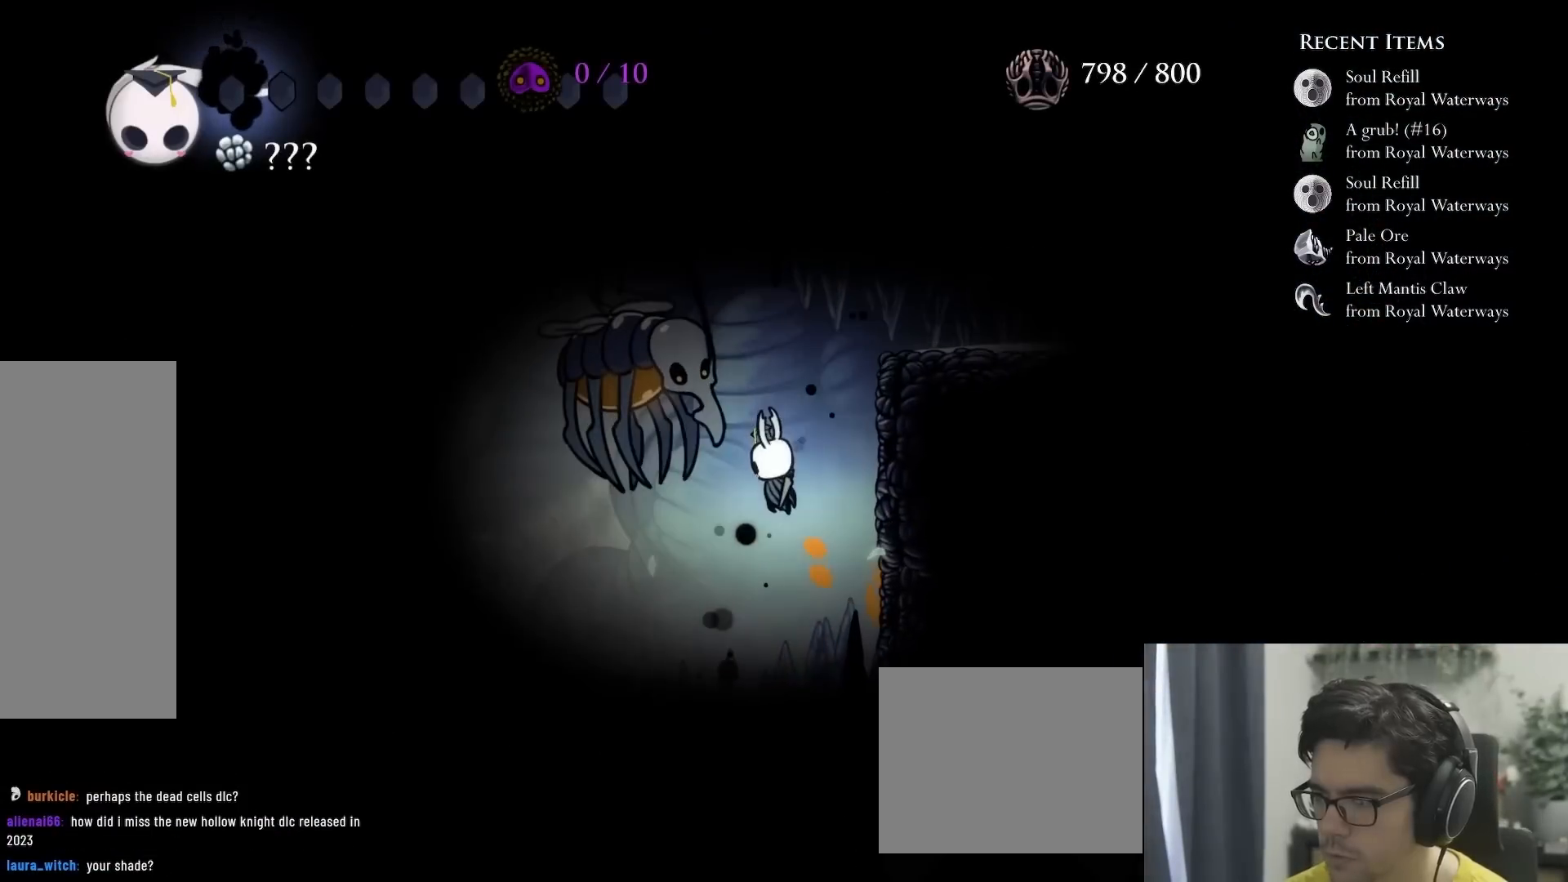
{"buttons": [], "left_stick": "center", "right_stick": "center", "events": [[17, "X", "up"]]}
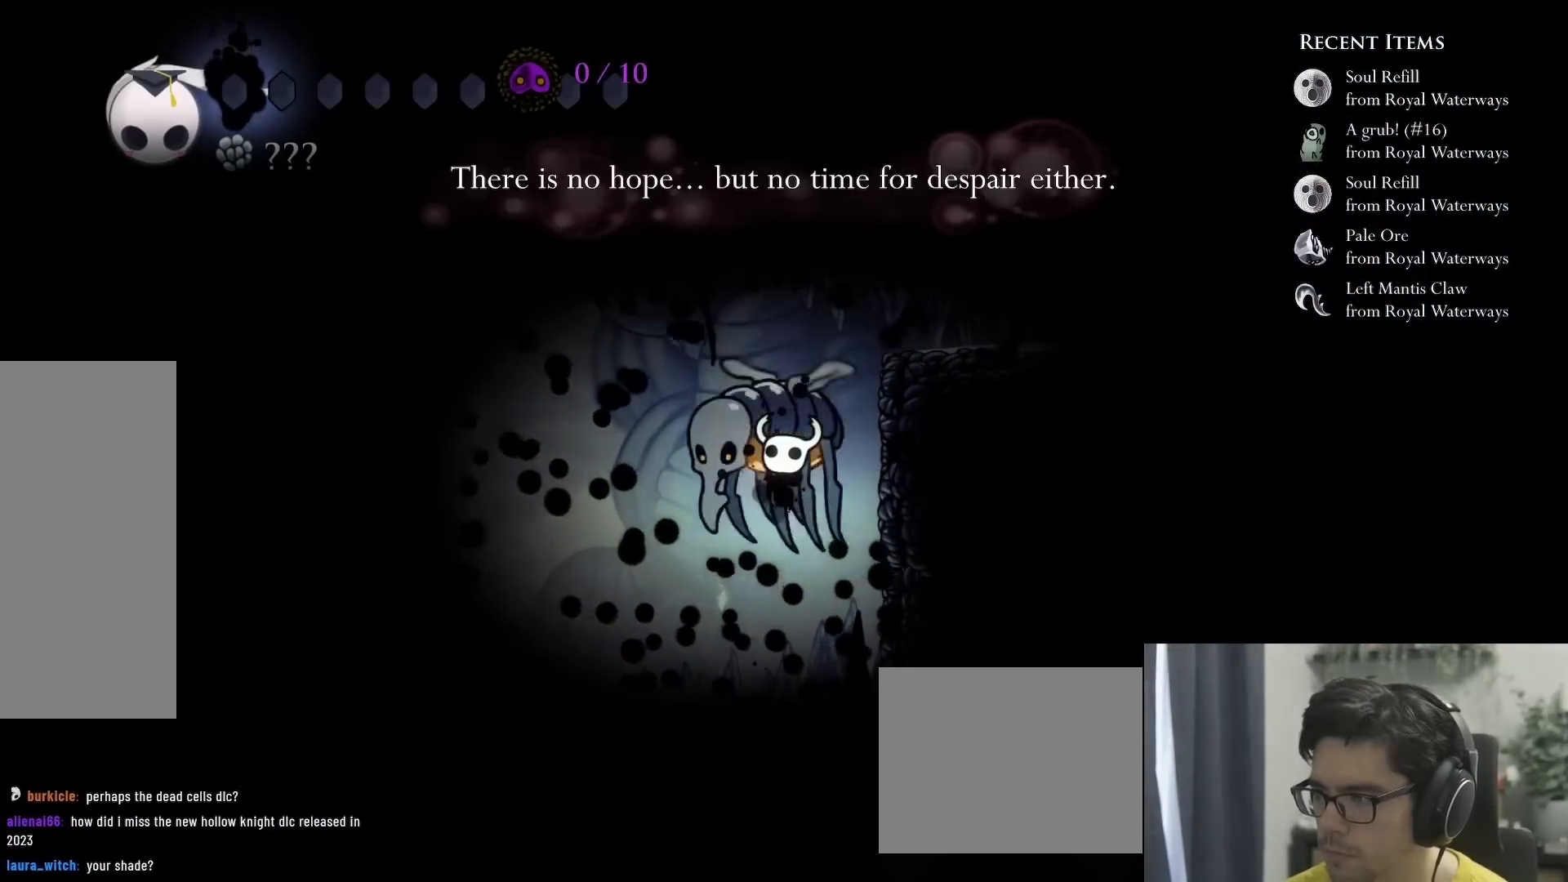
{"buttons": [], "left_stick": "center", "right_stick": "center", "events": []}
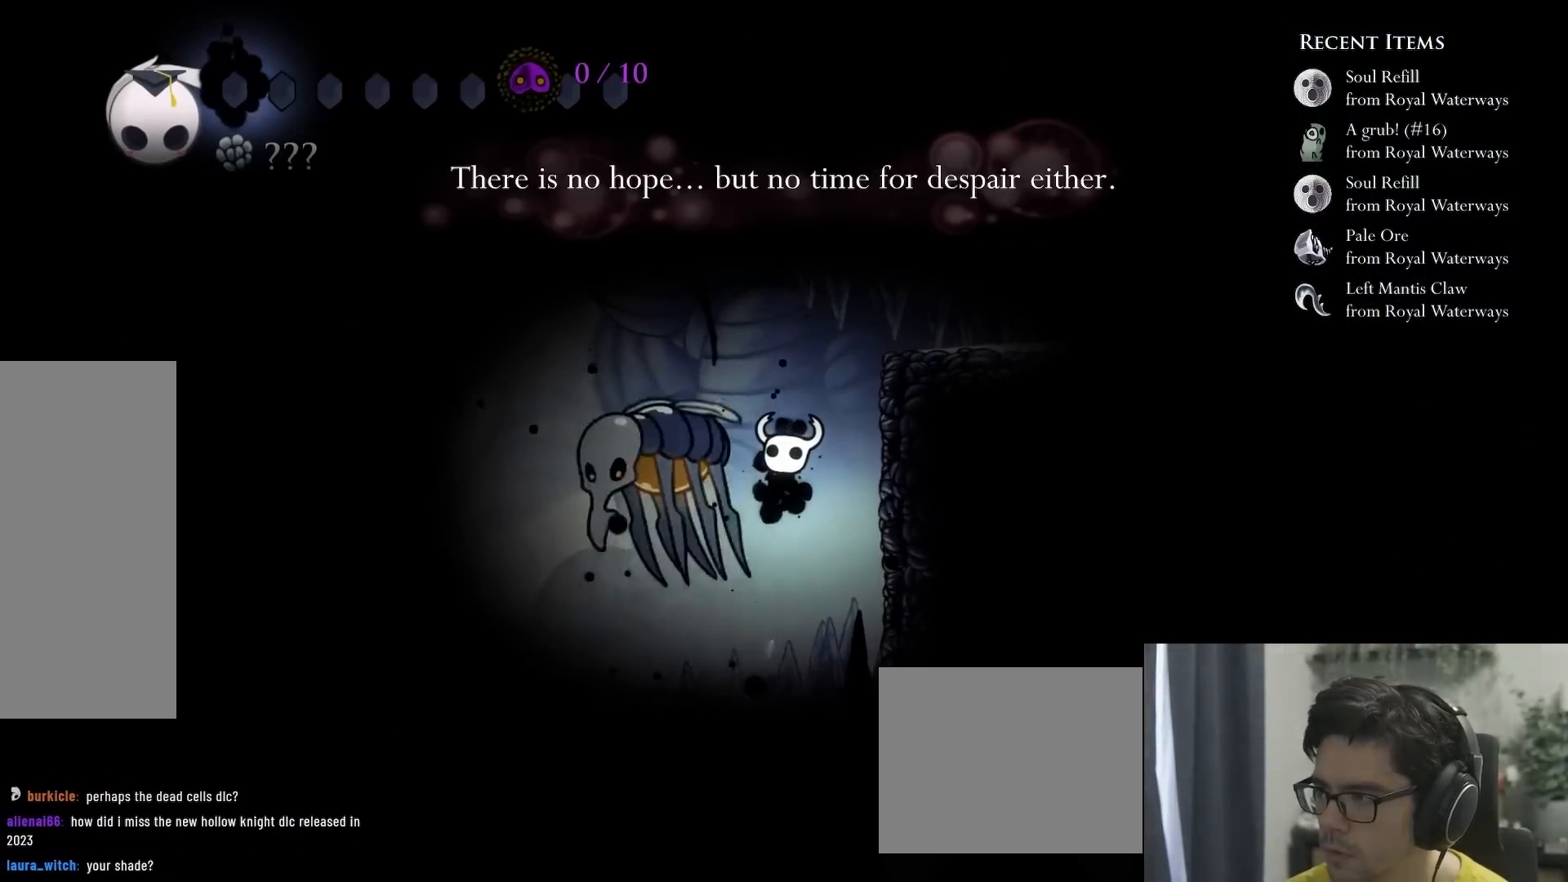
{"buttons": [], "left_stick": "center", "right_stick": "center", "events": []}
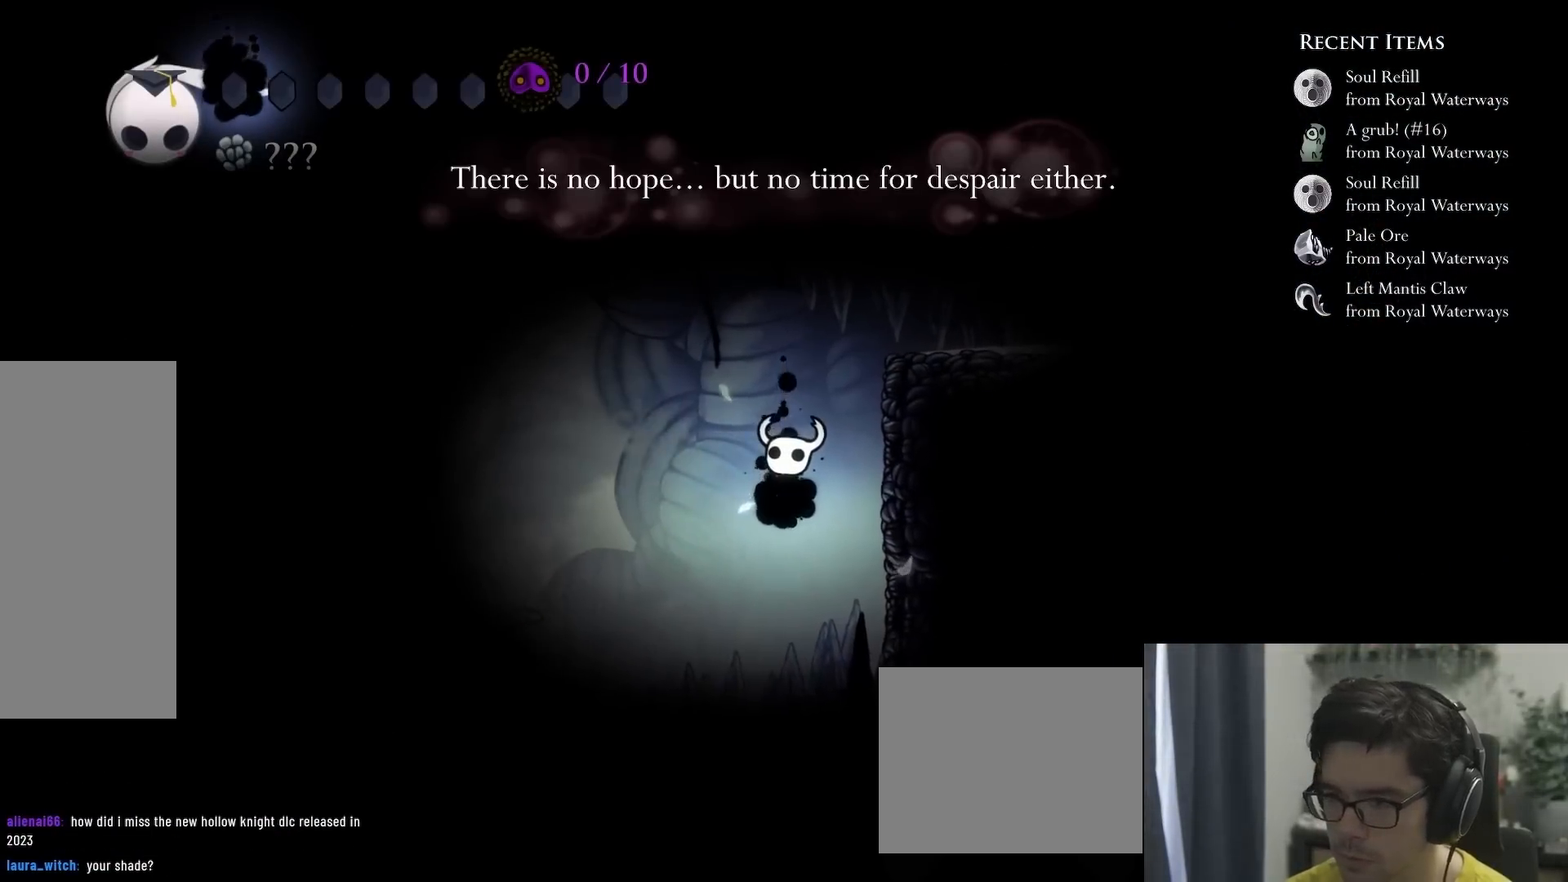
{"buttons": [], "left_stick": "center", "right_stick": "center", "events": []}
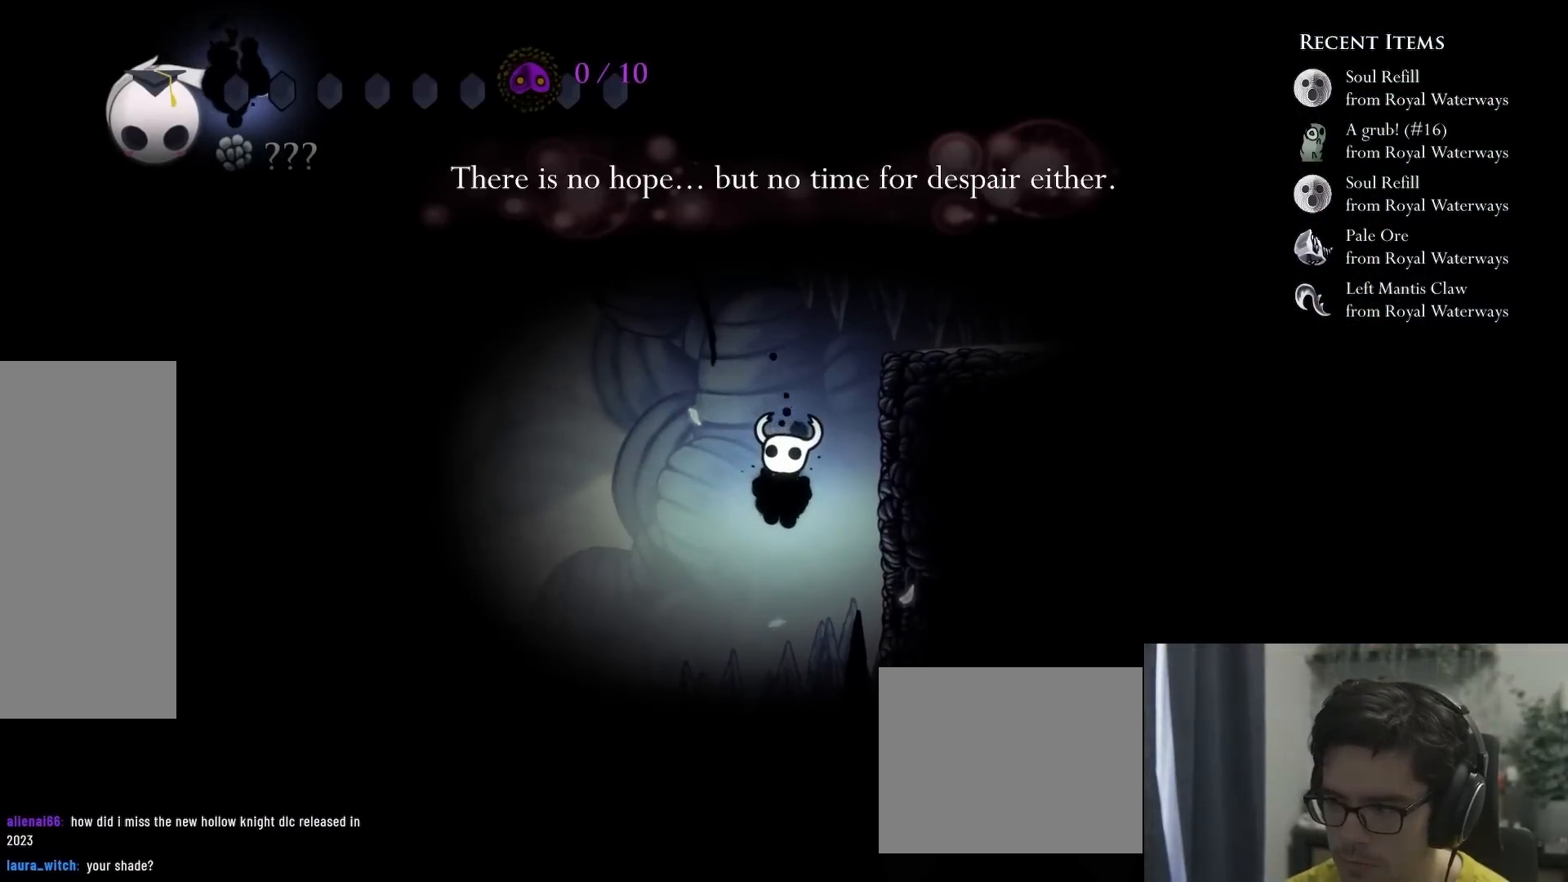
{"buttons": ["A"], "left_stick": "center", "right_stick": "center", "events": [[317, "A", "down"]]}
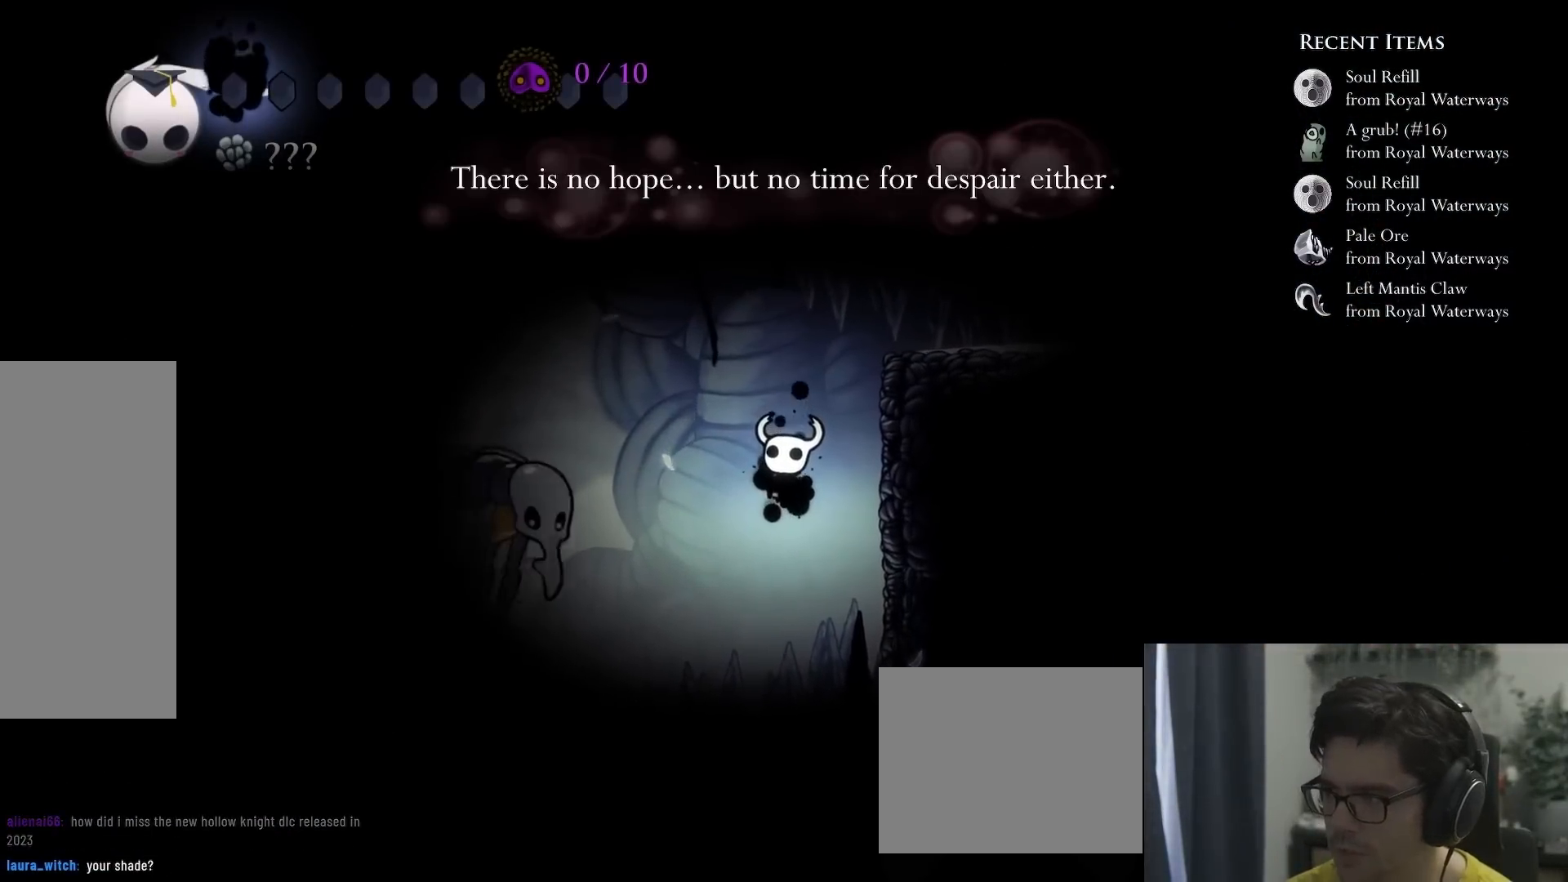
{"buttons": ["A", "DPAD_RIGHT"], "left_stick": "center", "right_stick": "center", "events": [[17, "A", "up"], [133, "A", "down"], [300, "A", "up"], [417, "A", "down"], [500, "DPAD_RIGHT", "down"]]}
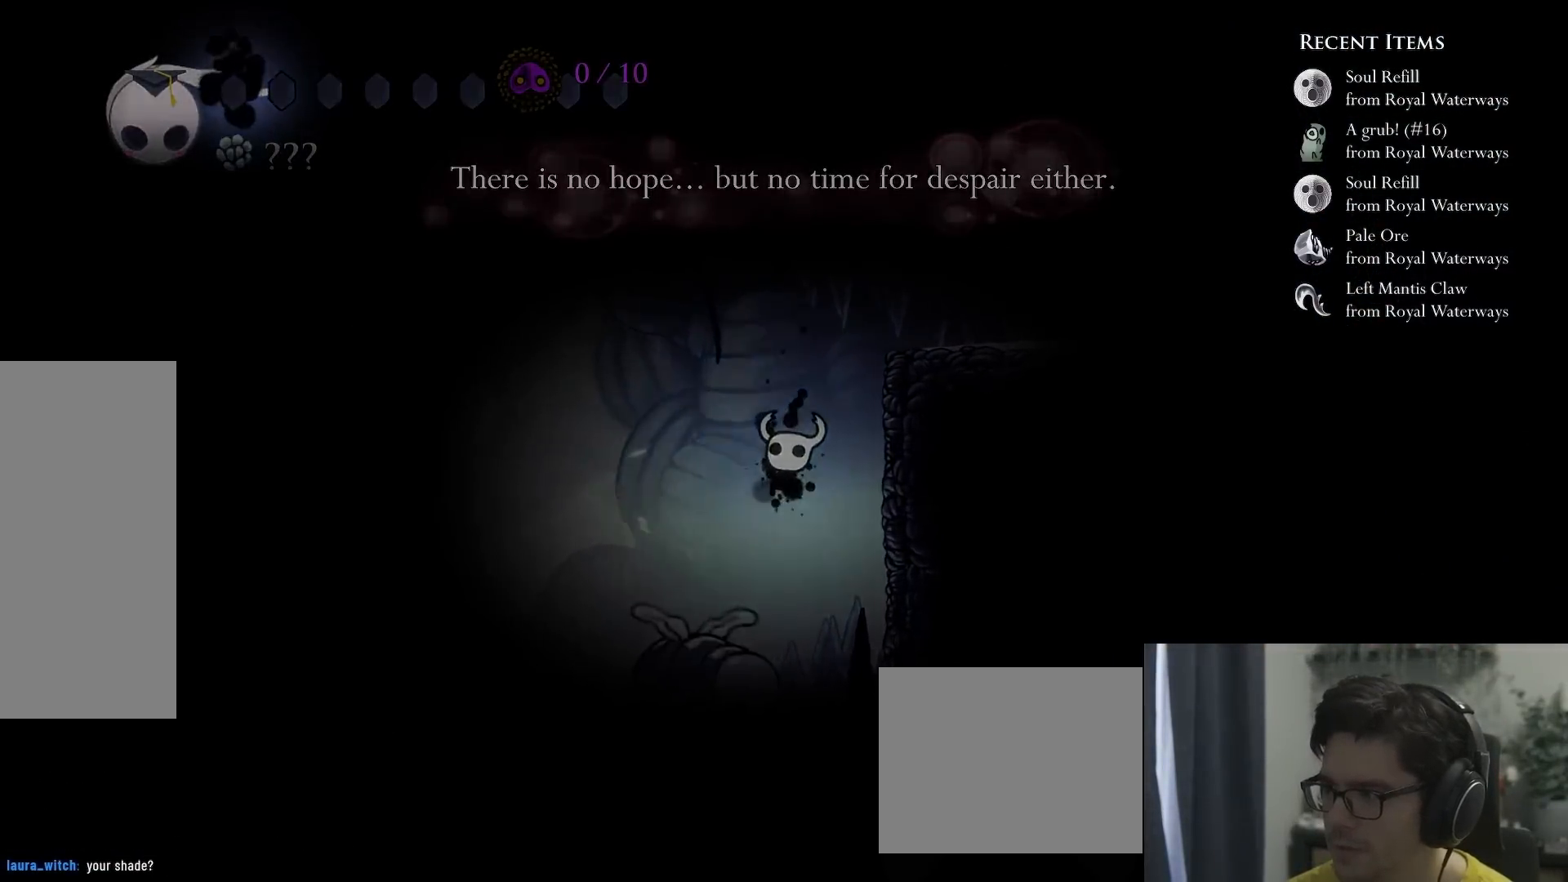
{"buttons": ["R2", "DPAD_LEFT"], "left_stick": "center", "right_stick": "center", "events": [[50, "A", "up"], [83, "DPAD_LEFT", "down"], [83, "DPAD_RIGHT", "up"], [133, "DPAD_LEFT", "up"], [250, "DPAD_LEFT", "down"], [317, "R2", "down"]]}
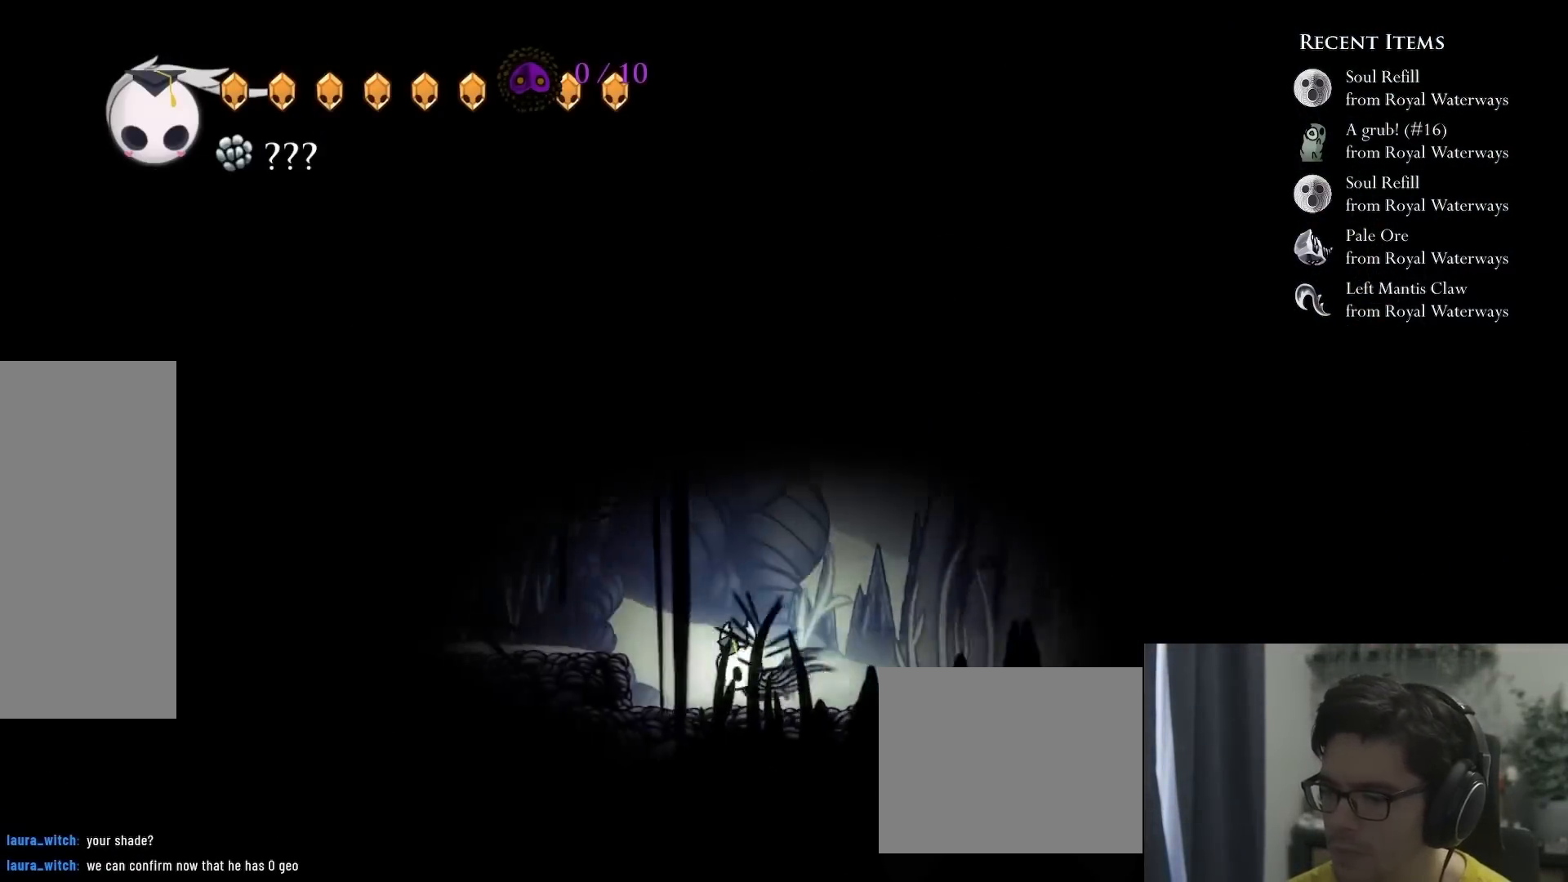
{"buttons": ["DPAD_RIGHT"], "left_stick": "center", "right_stick": "center", "events": [[83, "R2", "up"], [350, "DPAD_LEFT", "up"], [450, "DPAD_RIGHT", "down"]]}
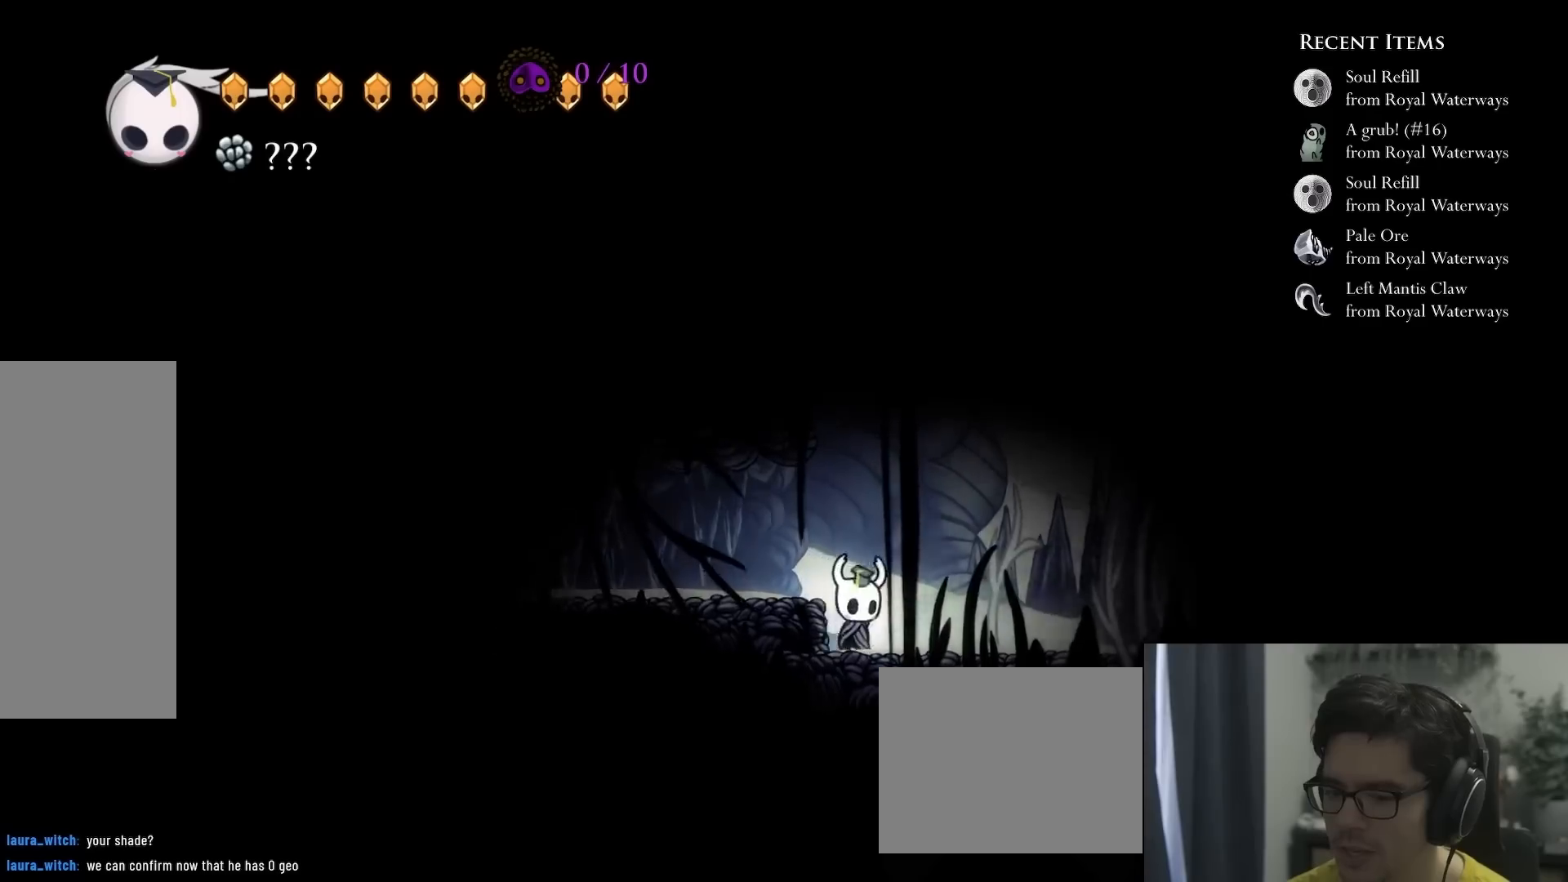
{"buttons": ["DPAD_RIGHT"], "left_stick": "center", "right_stick": "center", "events": [[33, "R2", "down"], [350, "R2", "up"]]}
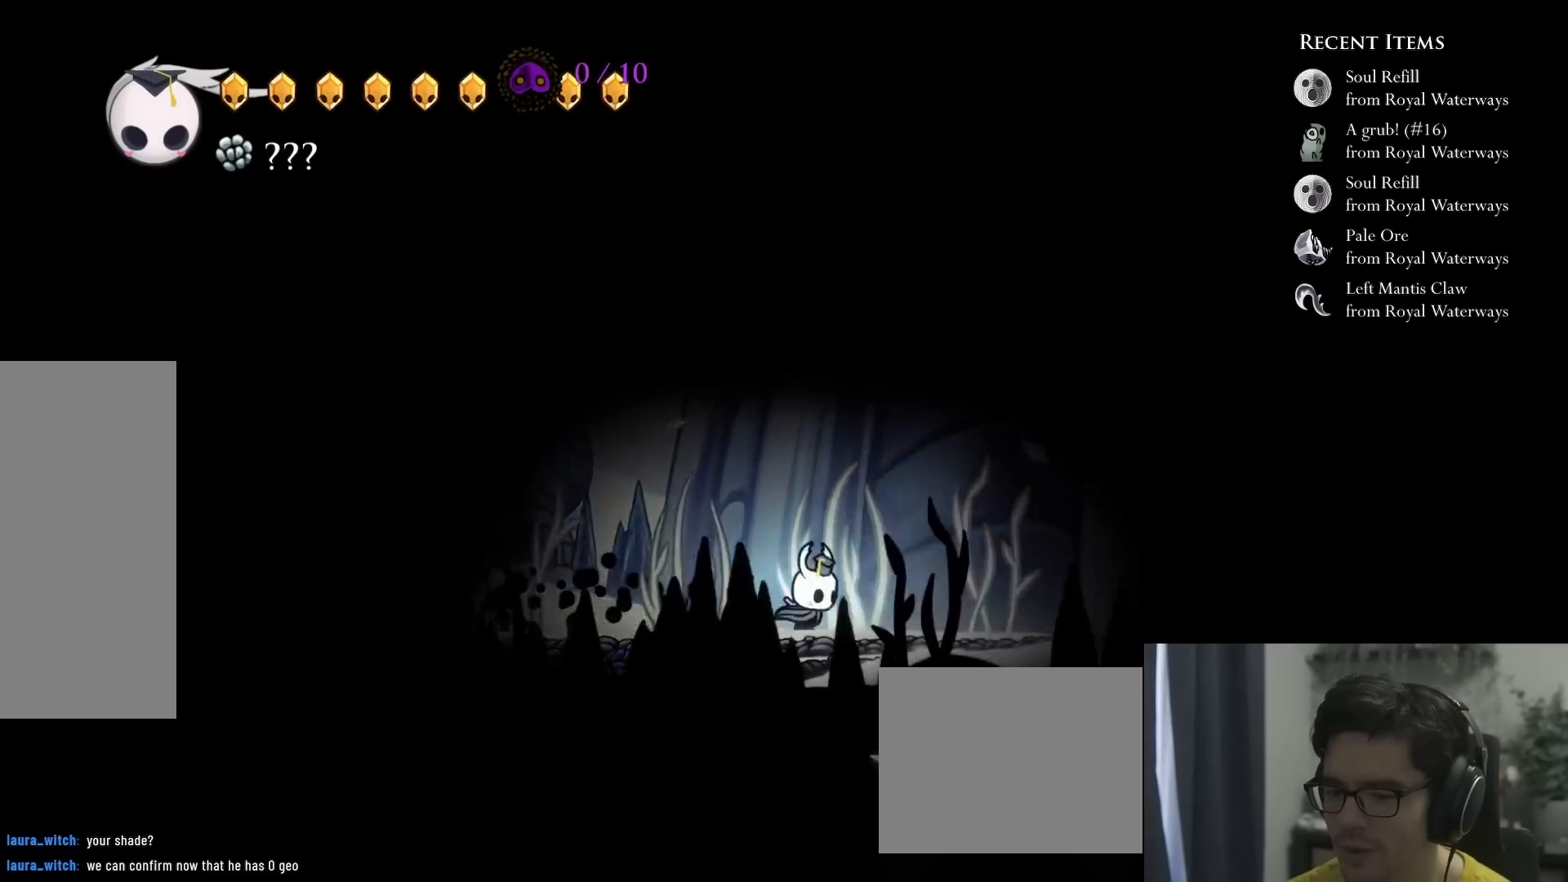
{"buttons": ["DPAD_RIGHT"], "left_stick": "center", "right_stick": "center", "events": [[100, "R2", "down"], [400, "R2", "up"]]}
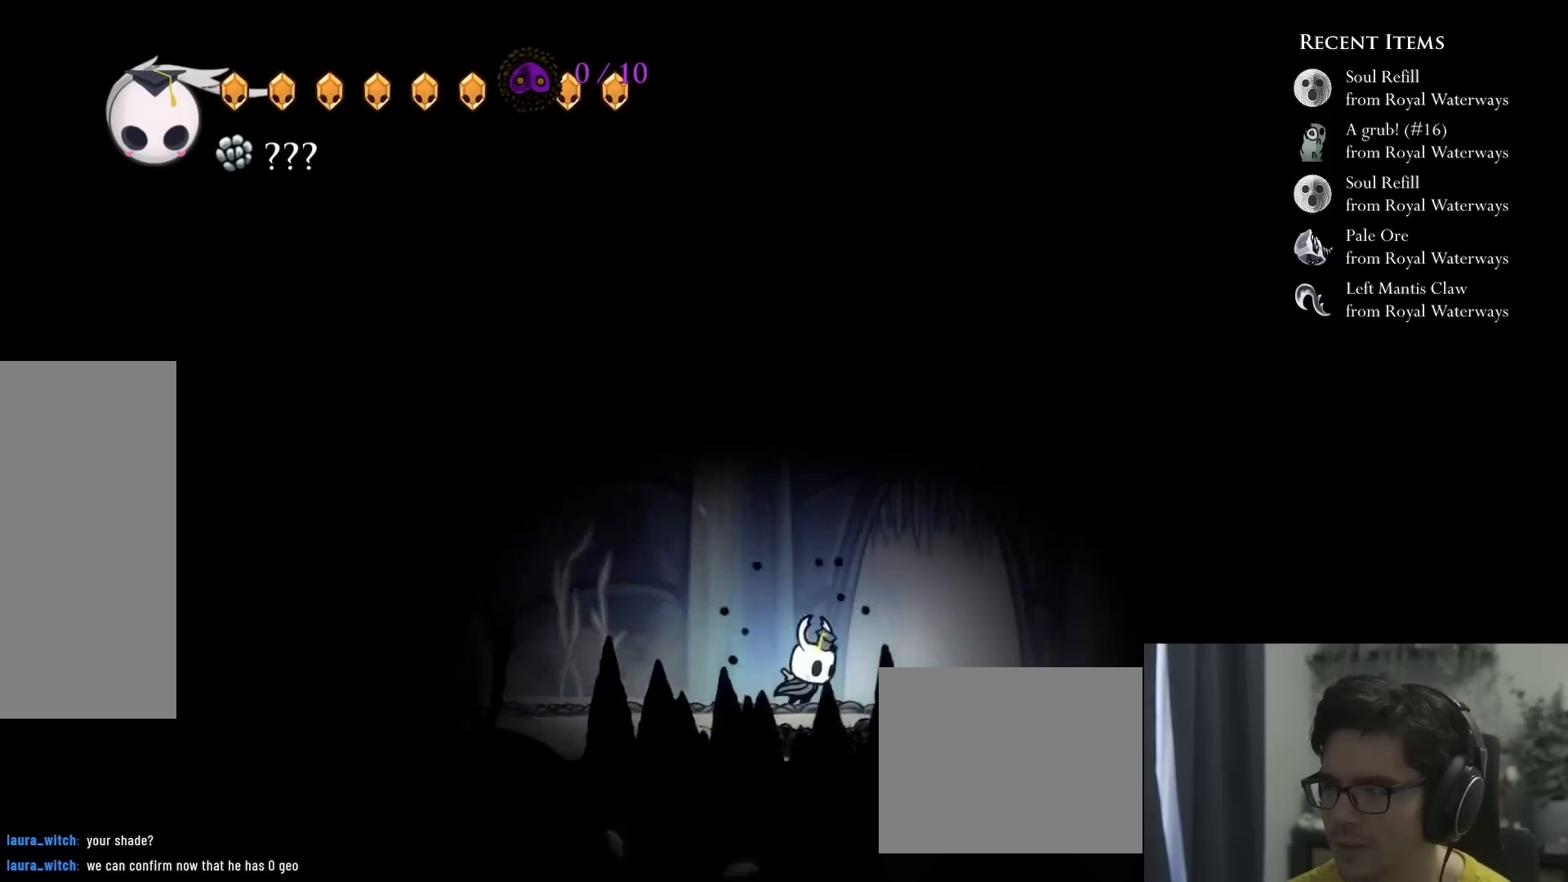
{"buttons": ["DPAD_RIGHT"], "left_stick": "center", "right_stick": "center", "events": [[167, "R2", "down"], [383, "R2", "up"]]}
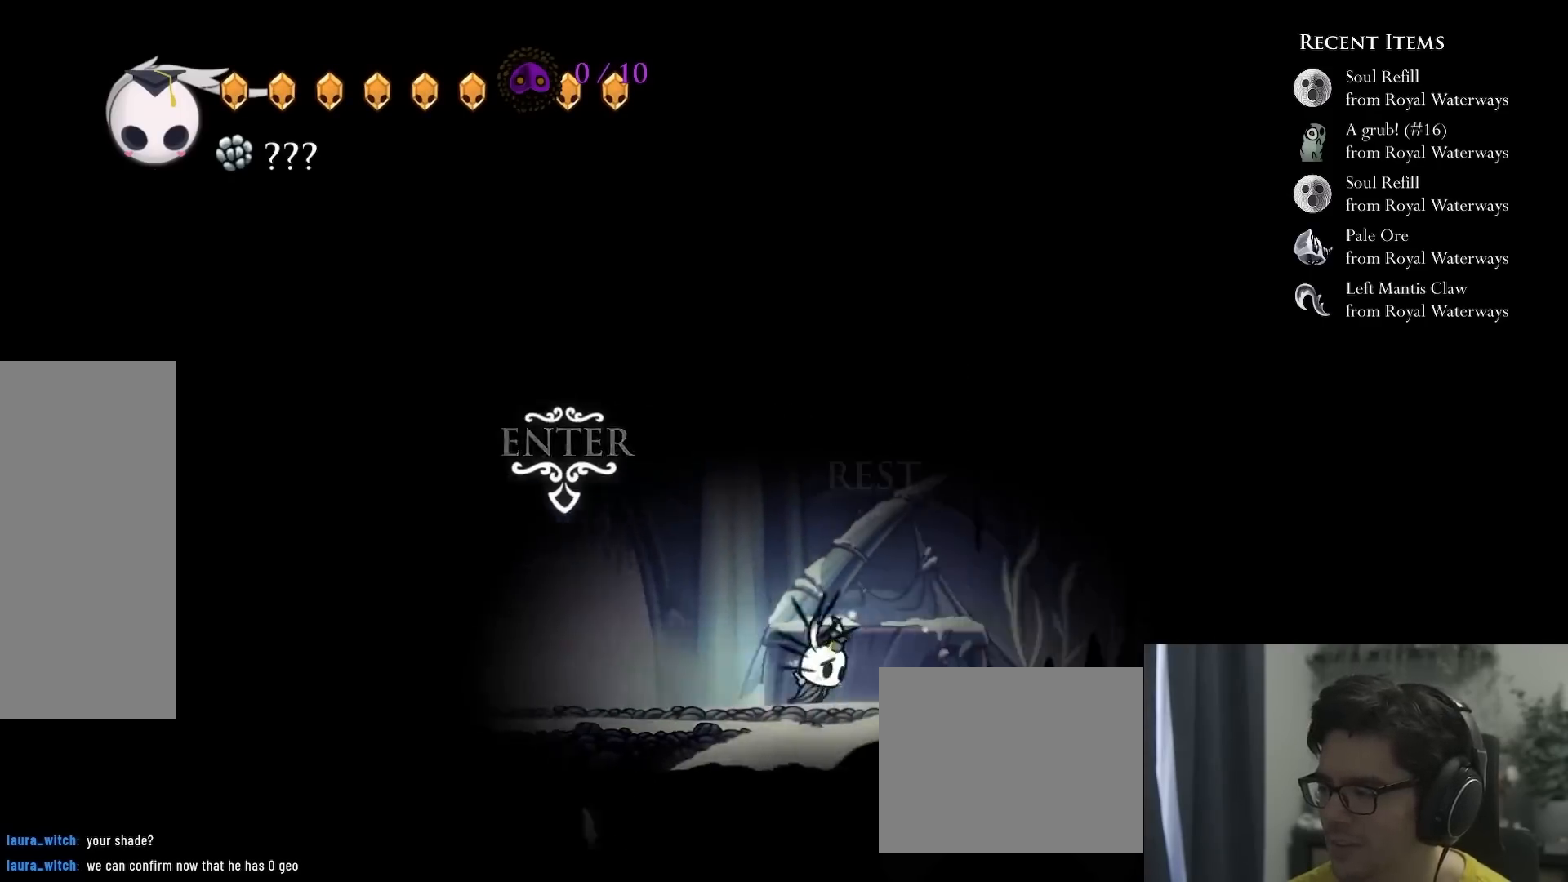
{"buttons": [], "left_stick": "center", "right_stick": "center", "events": [[67, "DPAD_RIGHT", "up"], [267, "START", "down"], [467, "START", "up"]]}